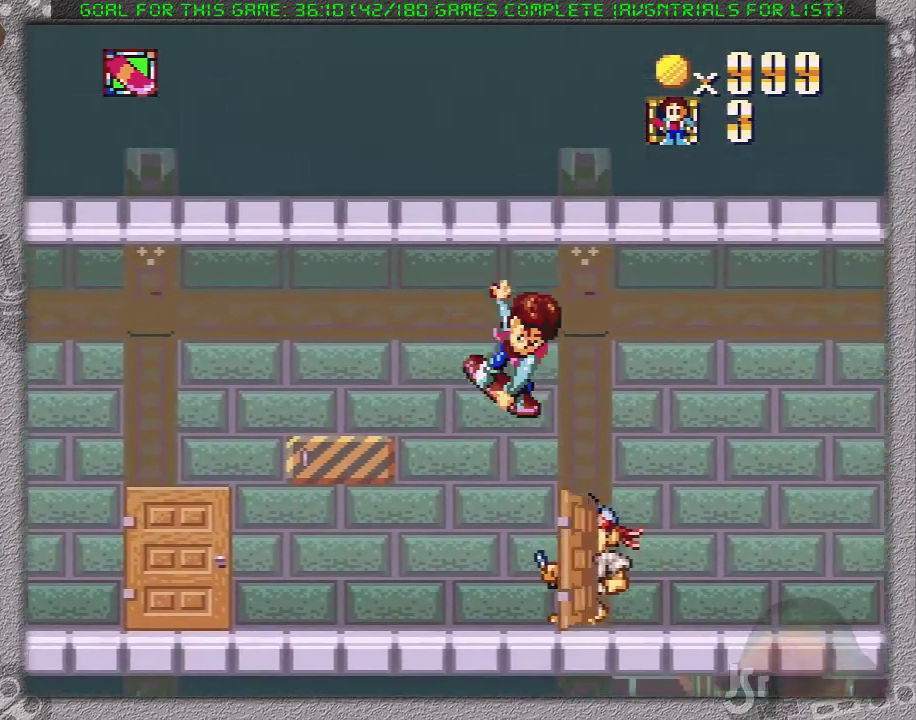
Gameplay with a controller (Nintendo layout); each line is a JSON object with the inputs held at the frame after it. "events" lists button and stick changes between this image and that frame as [ms after this image, input, new state], when the widget could be followed in between. Not read: L3 R1 R3.
{"buttons": ["X", "DPAD_RIGHT"], "events": []}
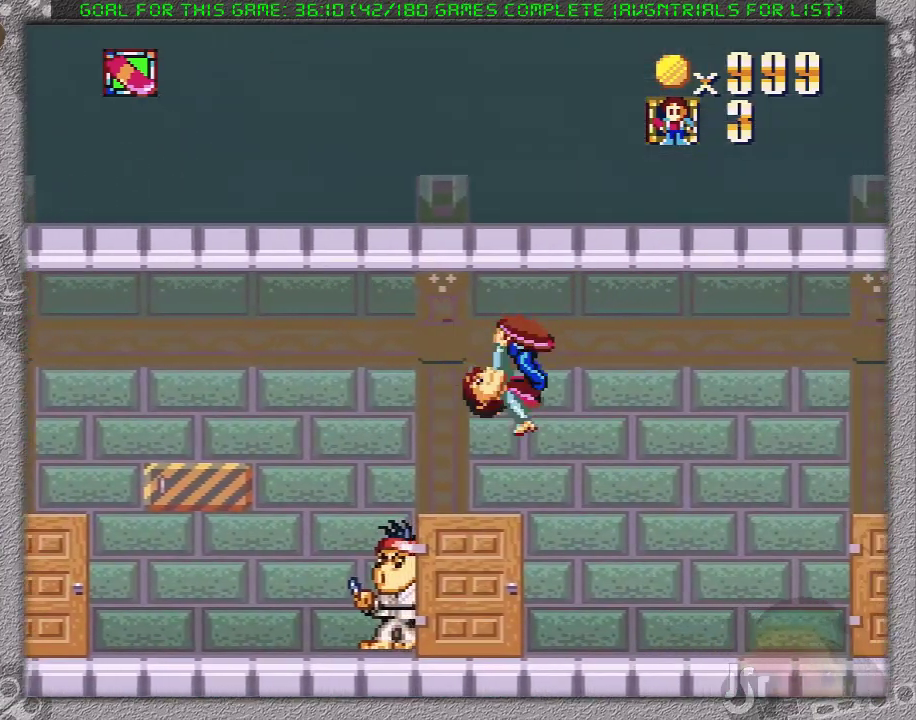
{"buttons": ["X", "DPAD_RIGHT"], "events": []}
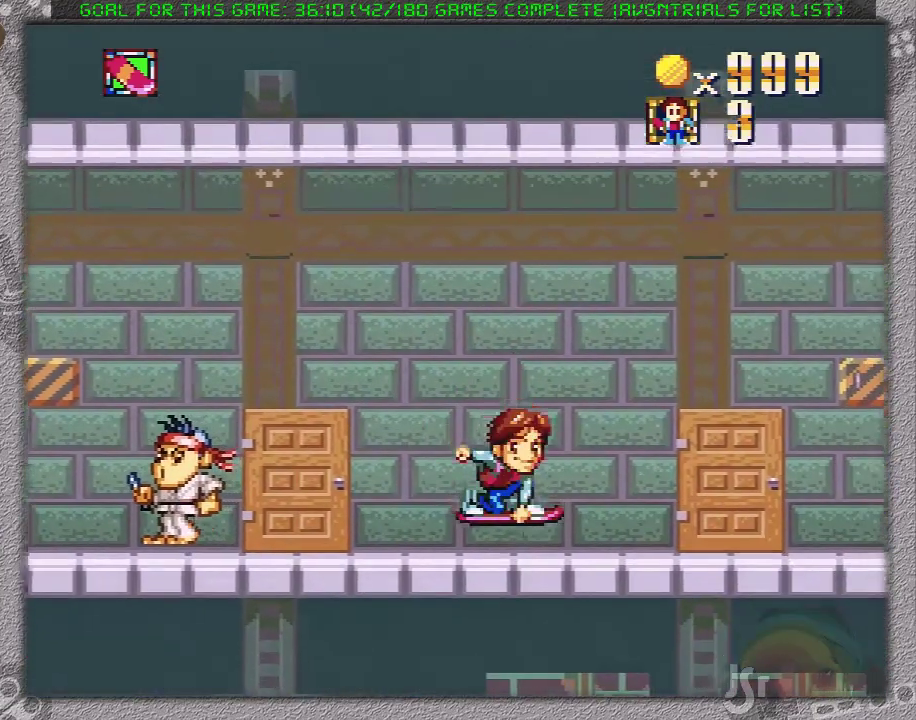
{"buttons": ["A", "X", "DPAD_RIGHT"], "events": [[117, "A", "down"]]}
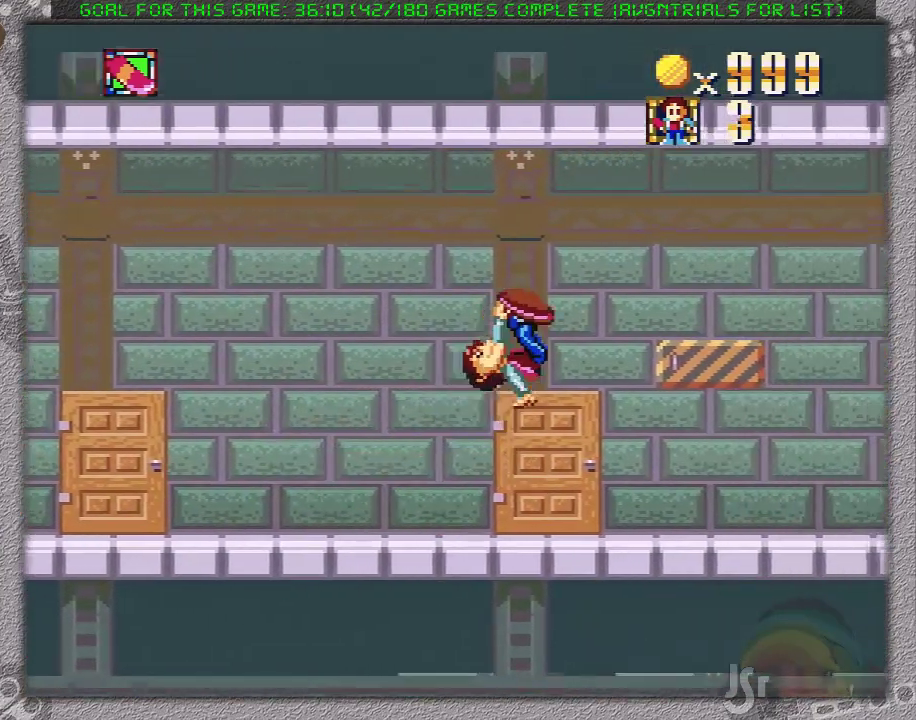
{"buttons": ["A", "X", "DPAD_RIGHT"], "events": []}
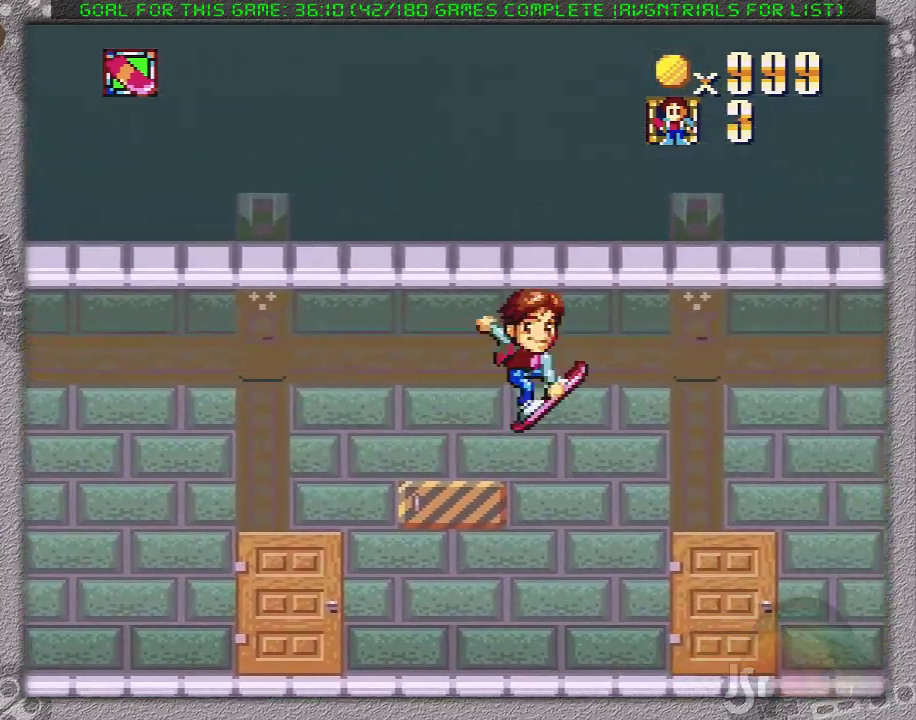
{"buttons": ["X", "DPAD_RIGHT"], "events": [[183, "A", "up"]]}
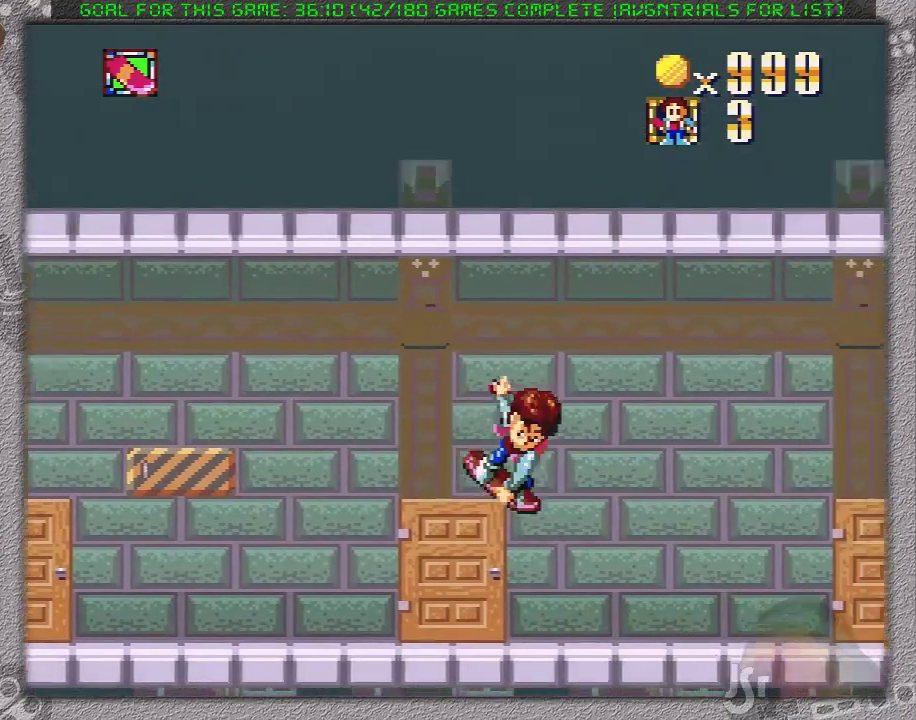
{"buttons": ["A", "X", "DPAD_RIGHT"], "events": [[250, "A", "down"]]}
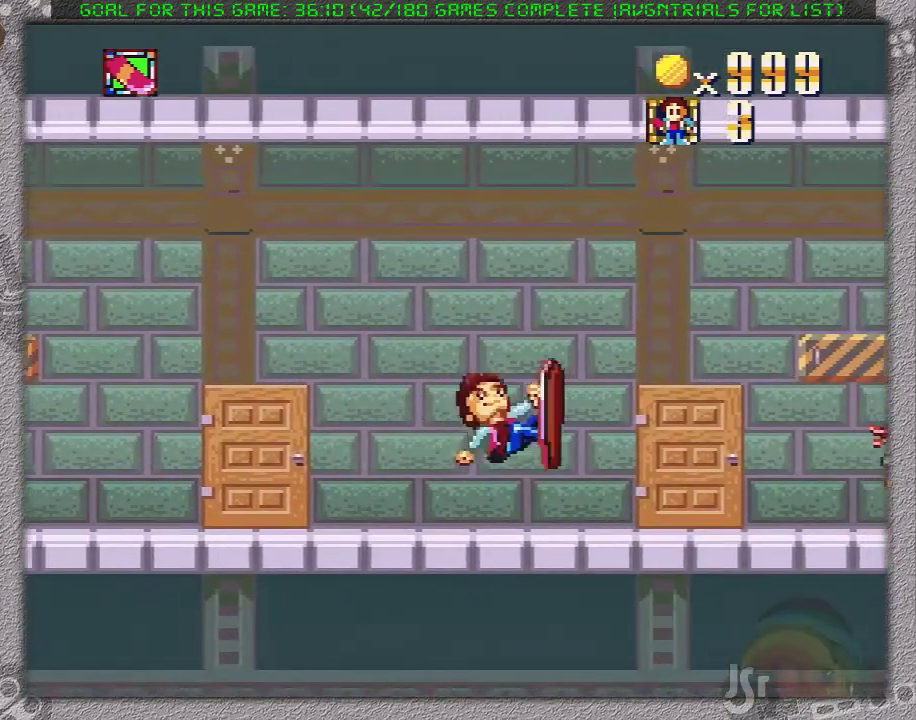
{"buttons": ["X", "DPAD_RIGHT"], "events": [[67, "A", "up"]]}
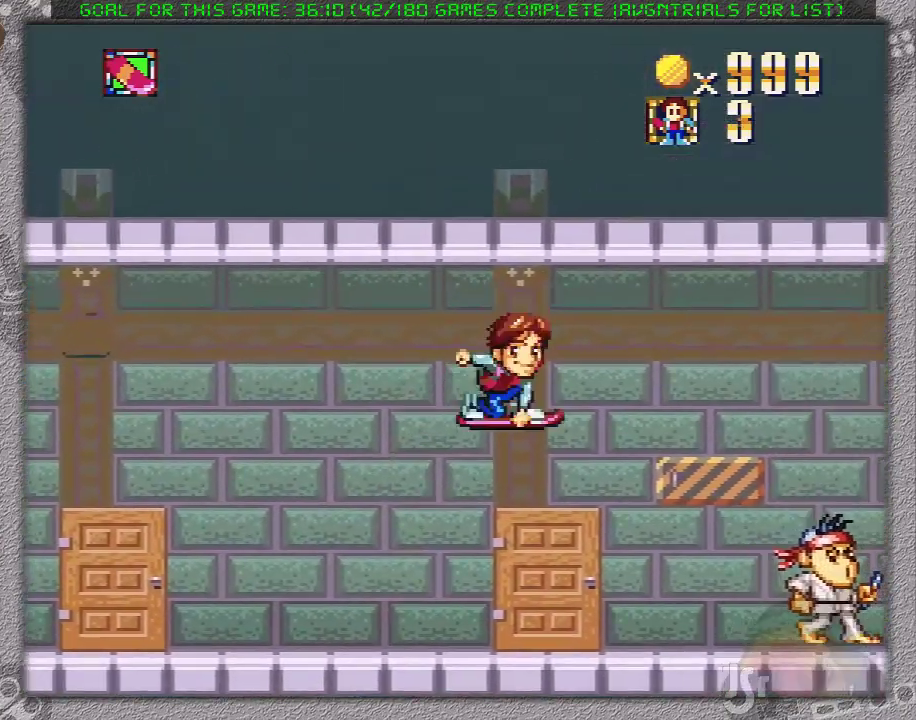
{"buttons": ["X", "DPAD_RIGHT"], "events": [[167, "DPAD_RIGHT", "up"], [183, "DPAD_LEFT", "down"], [350, "DPAD_LEFT", "up"], [417, "DPAD_RIGHT", "down"]]}
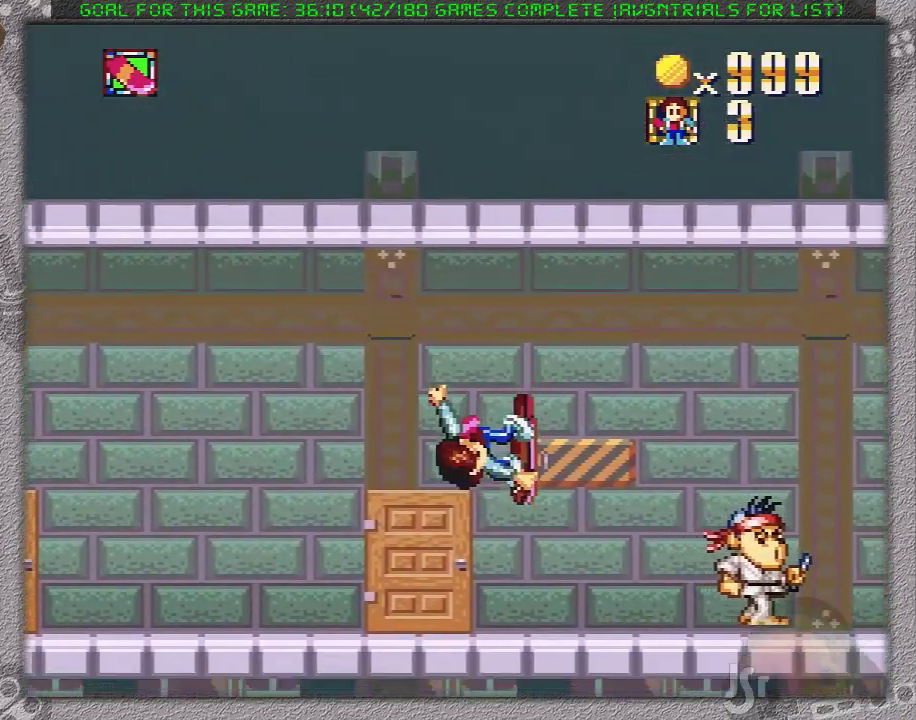
{"buttons": ["A", "X", "DPAD_RIGHT"], "events": [[350, "A", "down"]]}
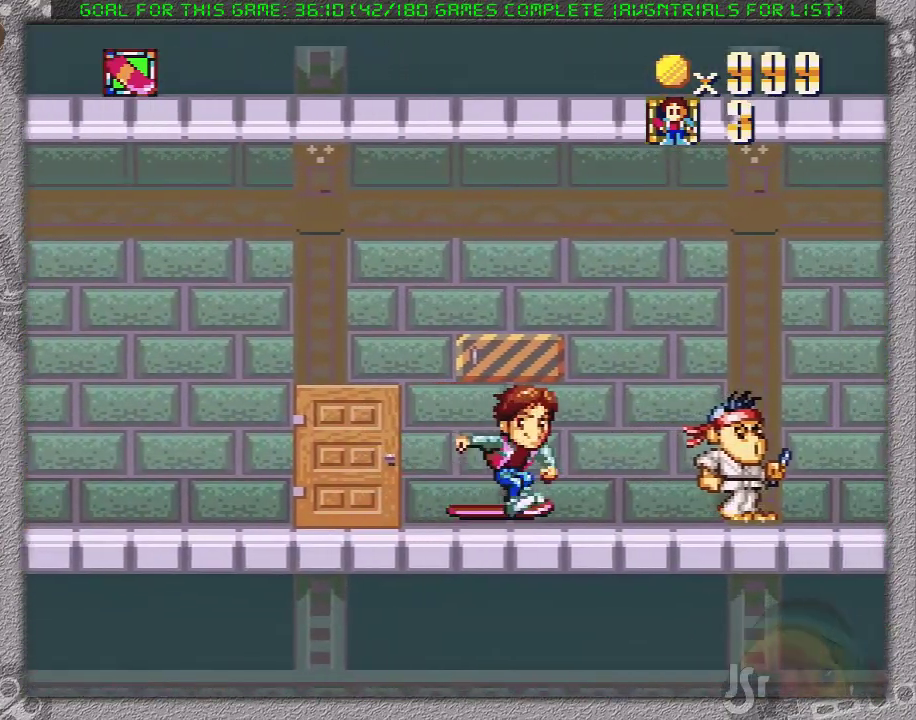
{"buttons": ["X", "DPAD_RIGHT"], "events": [[33, "A", "up"]]}
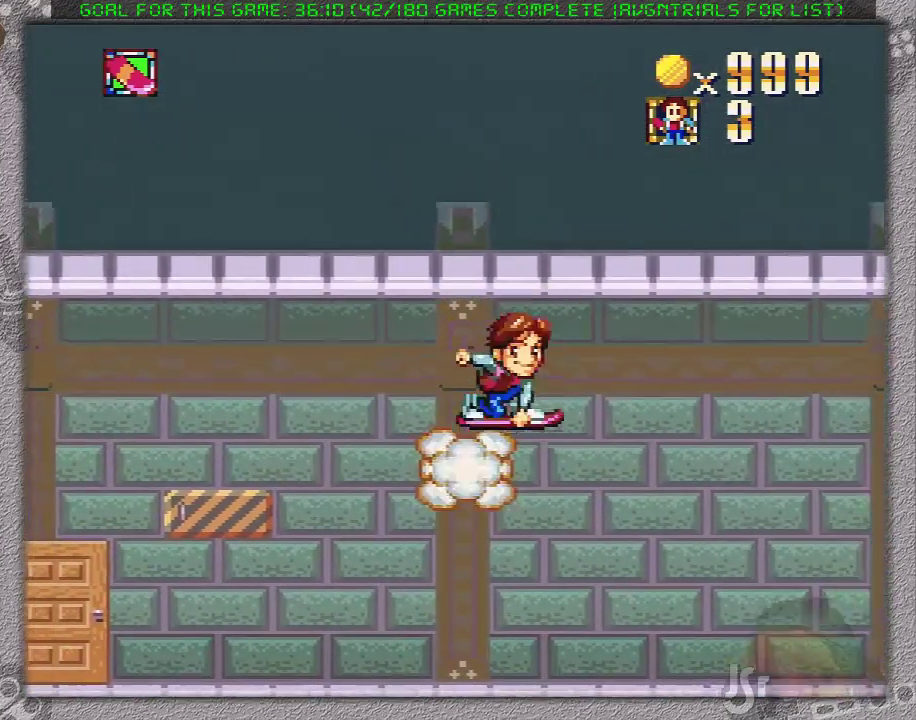
{"buttons": ["X", "DPAD_RIGHT"], "events": []}
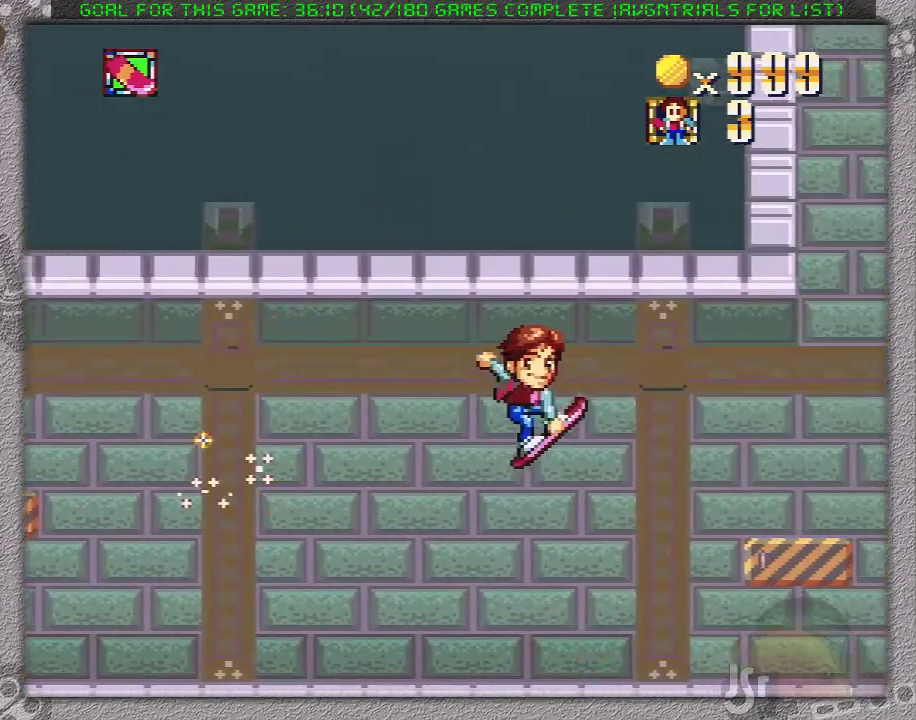
{"buttons": ["A", "X", "DPAD_RIGHT"], "events": [[317, "A", "down"]]}
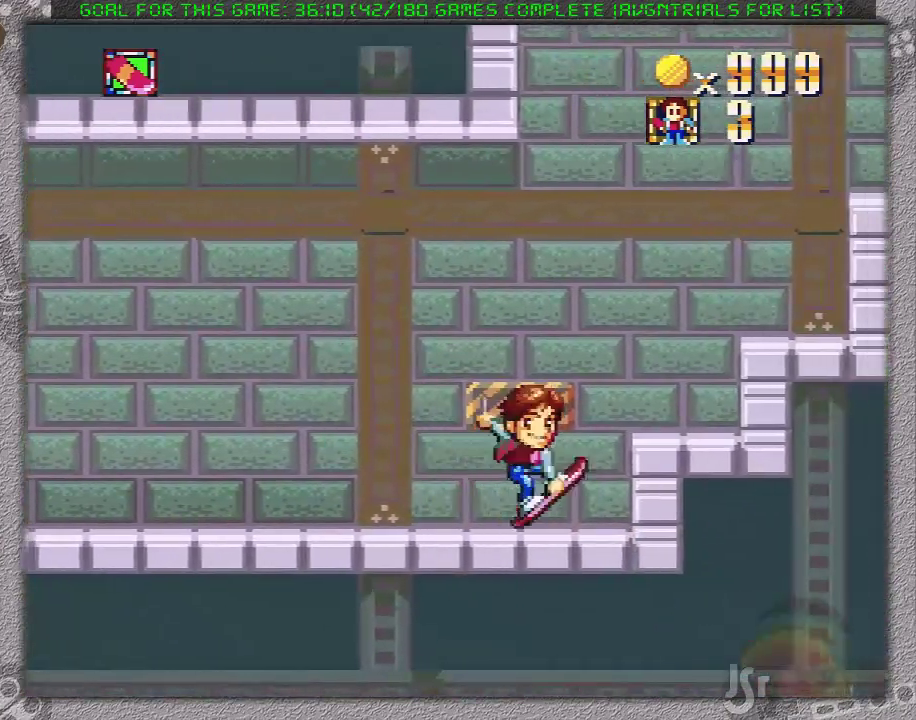
{"buttons": ["X", "DPAD_RIGHT"], "events": [[67, "A", "up"]]}
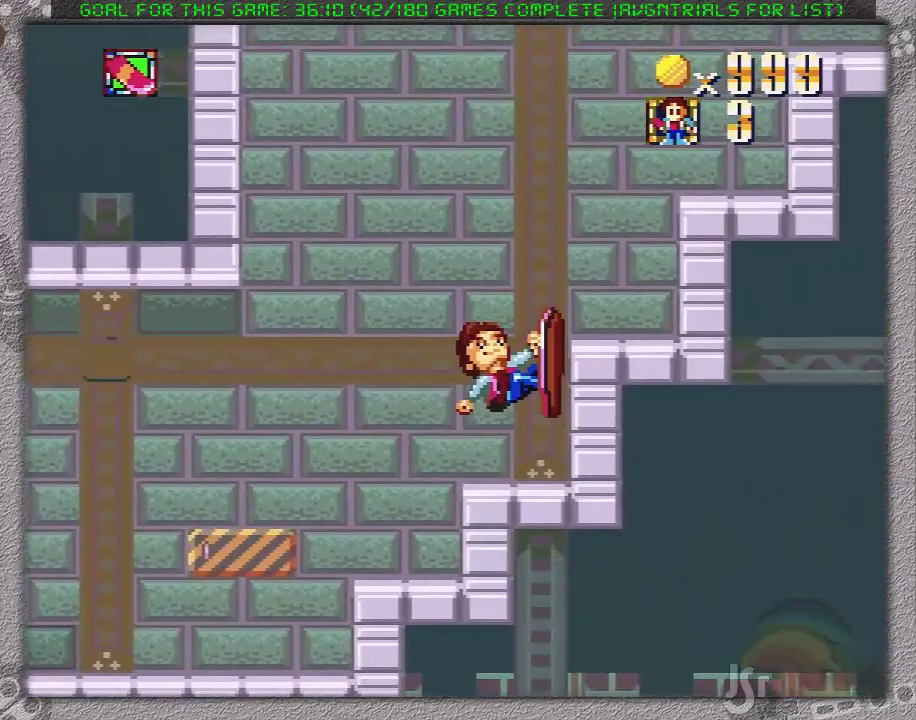
{"buttons": ["X", "DPAD_RIGHT"], "events": [[33, "A", "down"], [500, "A", "up"]]}
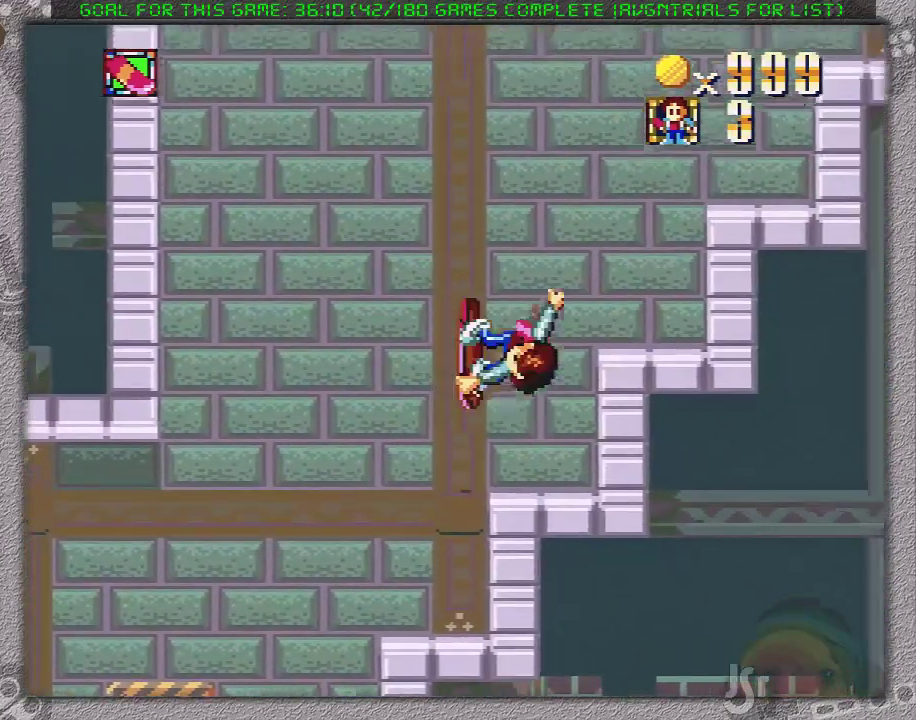
{"buttons": ["A", "X", "DPAD_RIGHT"], "events": [[283, "A", "down"]]}
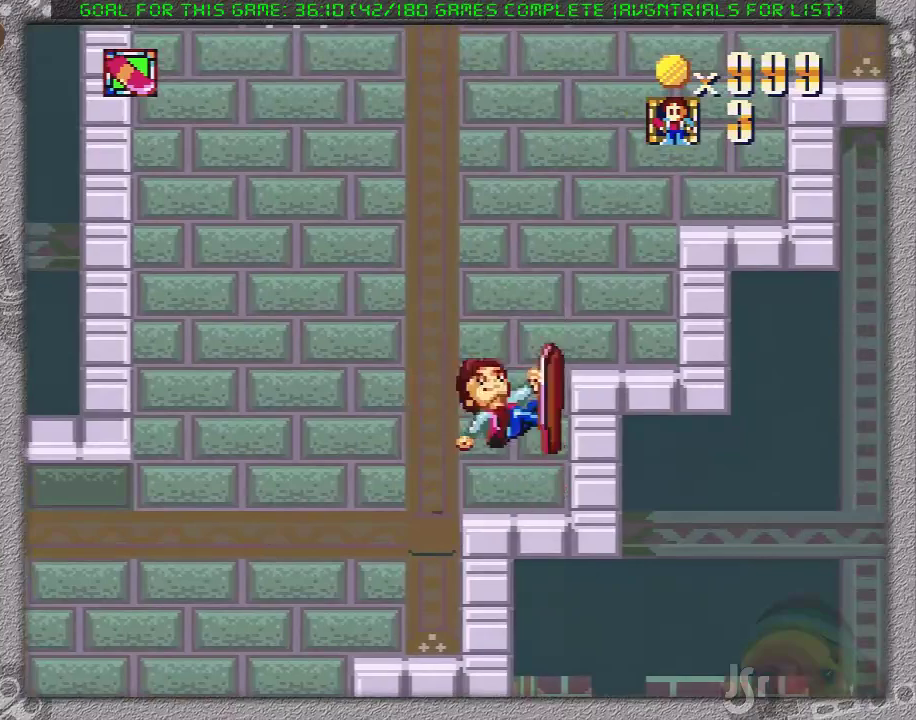
{"buttons": ["X", "DPAD_RIGHT"], "events": [[250, "A", "up"]]}
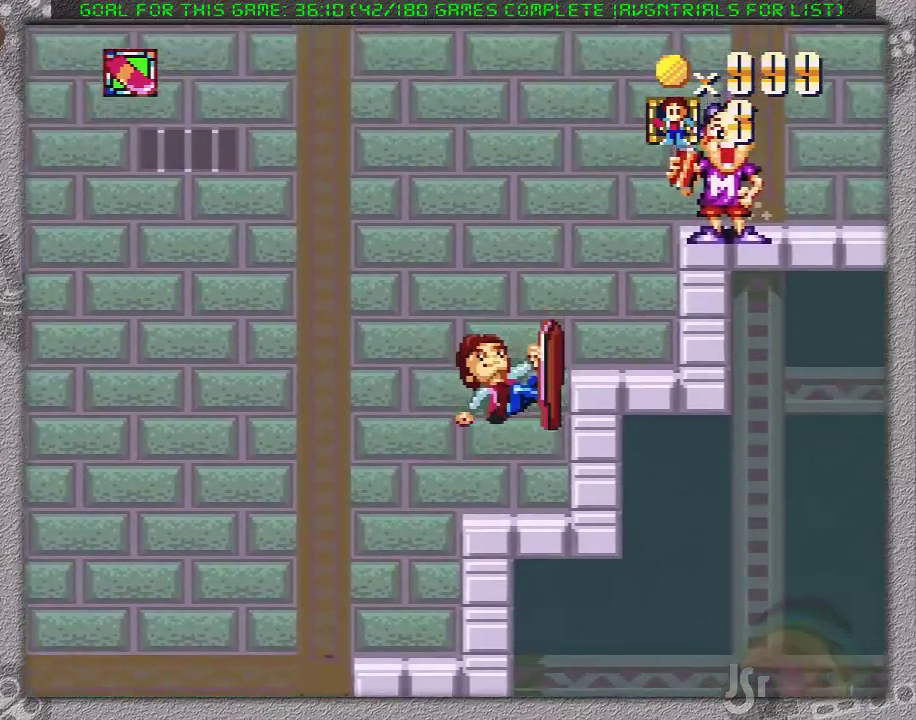
{"buttons": ["A", "X", "DPAD_RIGHT"], "events": [[67, "A", "down"]]}
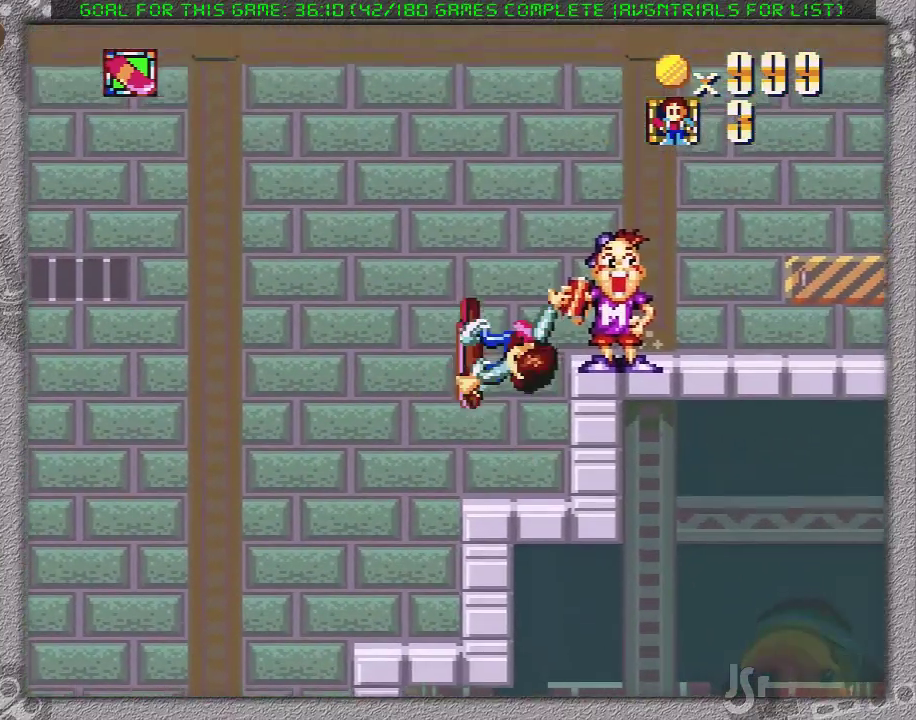
{"buttons": ["A", "X", "DPAD_RIGHT"], "events": [[183, "A", "up"], [433, "A", "down"]]}
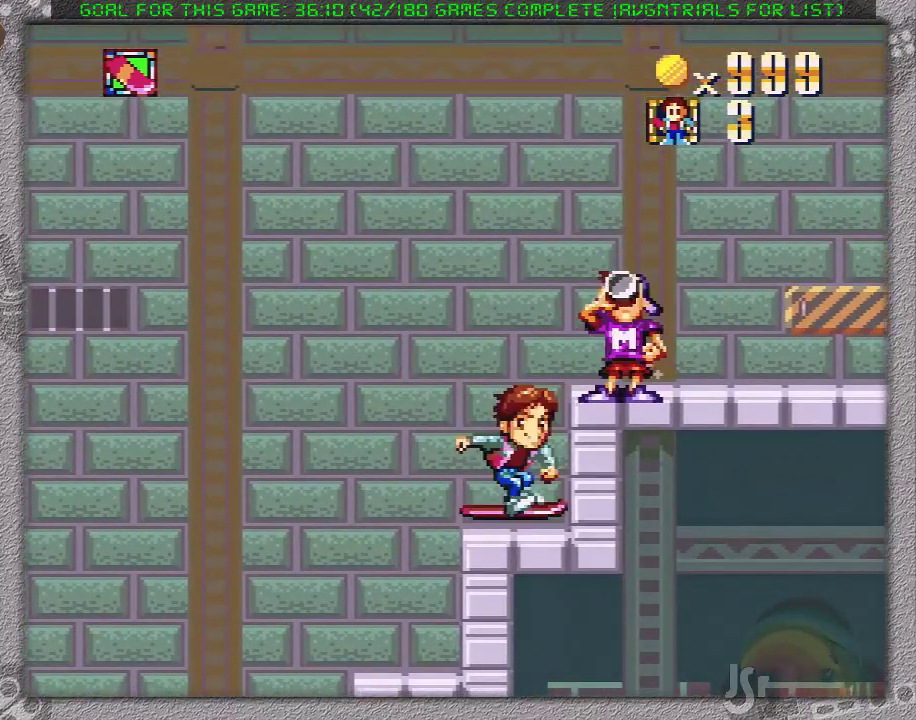
{"buttons": ["X", "DPAD_RIGHT"], "events": [[383, "A", "up"]]}
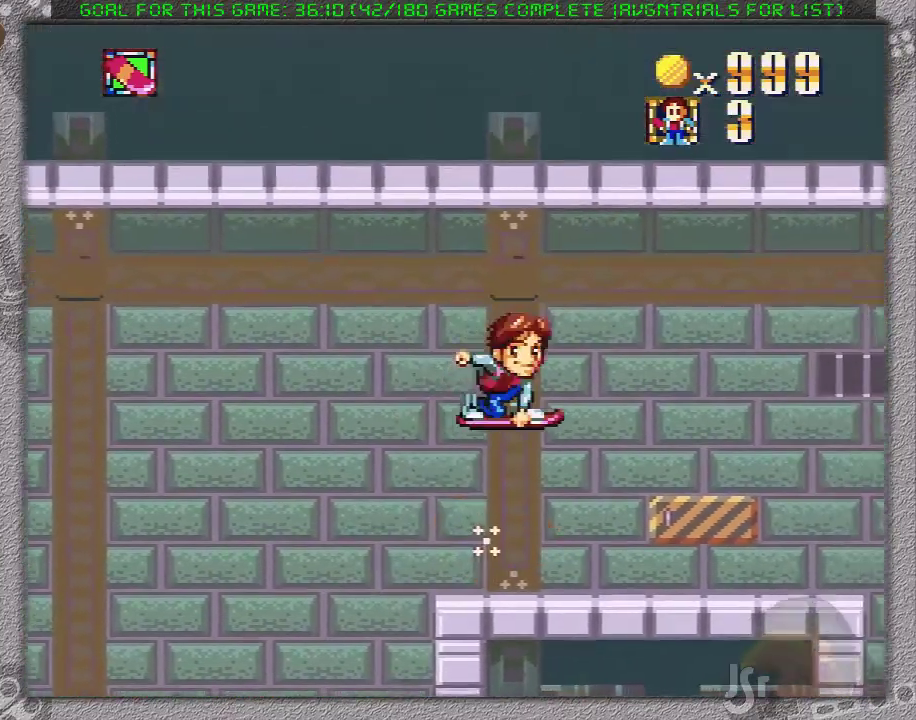
{"buttons": ["A", "X", "DPAD_RIGHT"], "events": [[500, "A", "down"]]}
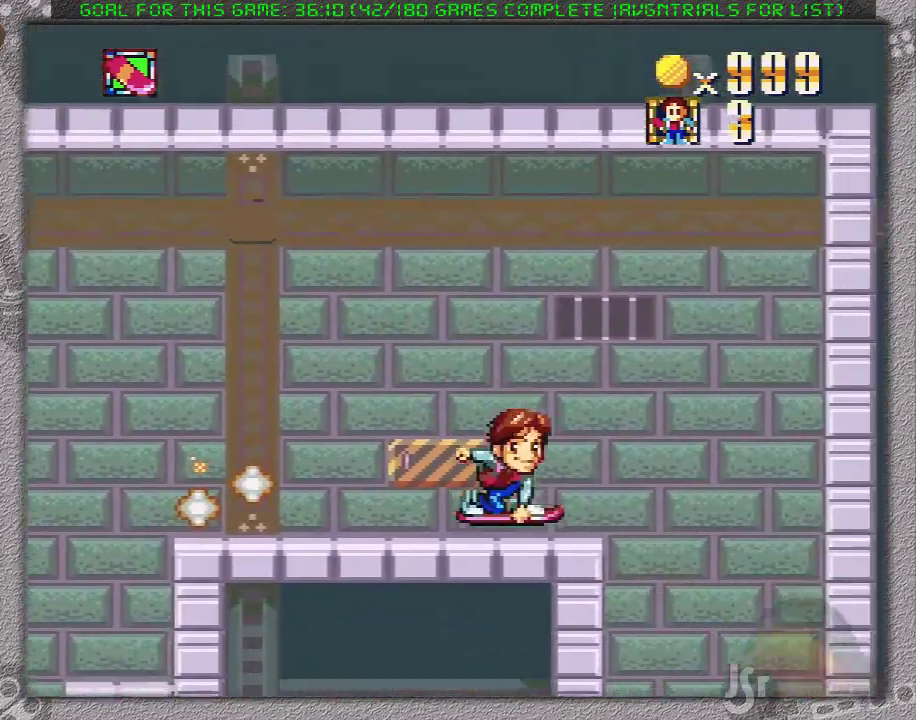
{"buttons": ["X"], "events": [[150, "A", "up"], [417, "DPAD_RIGHT", "up"]]}
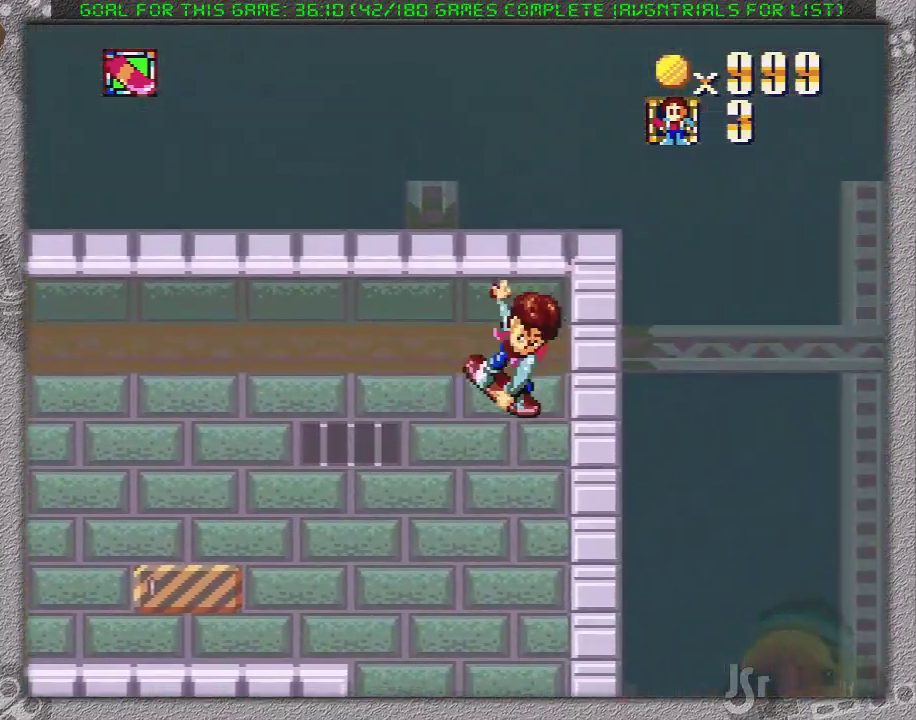
{"buttons": ["X"], "events": []}
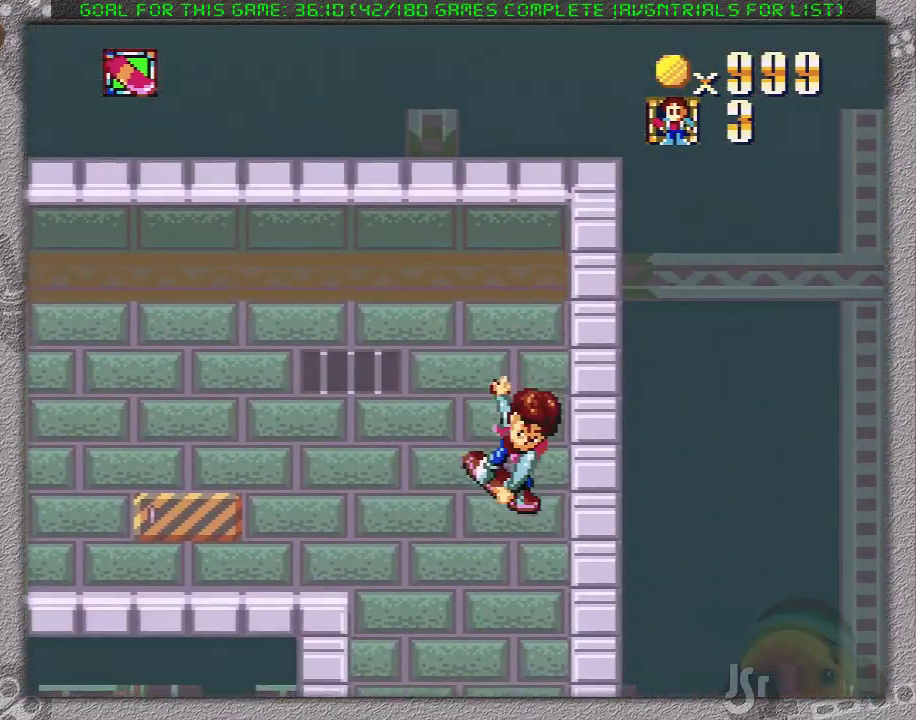
{"buttons": ["X"], "events": []}
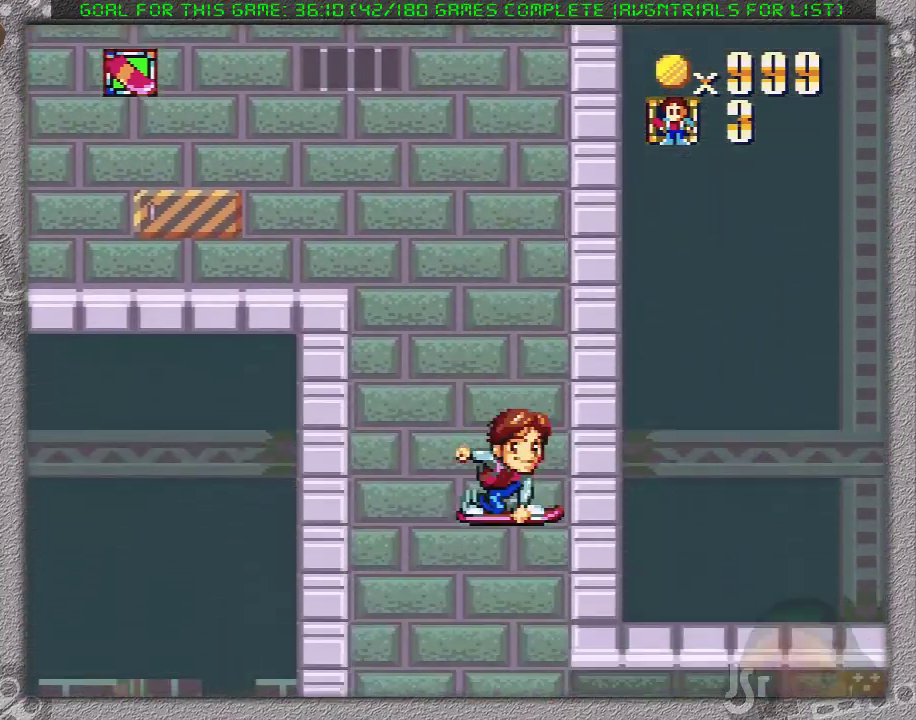
{"buttons": ["X", "DPAD_RIGHT"], "events": [[150, "DPAD_RIGHT", "down"]]}
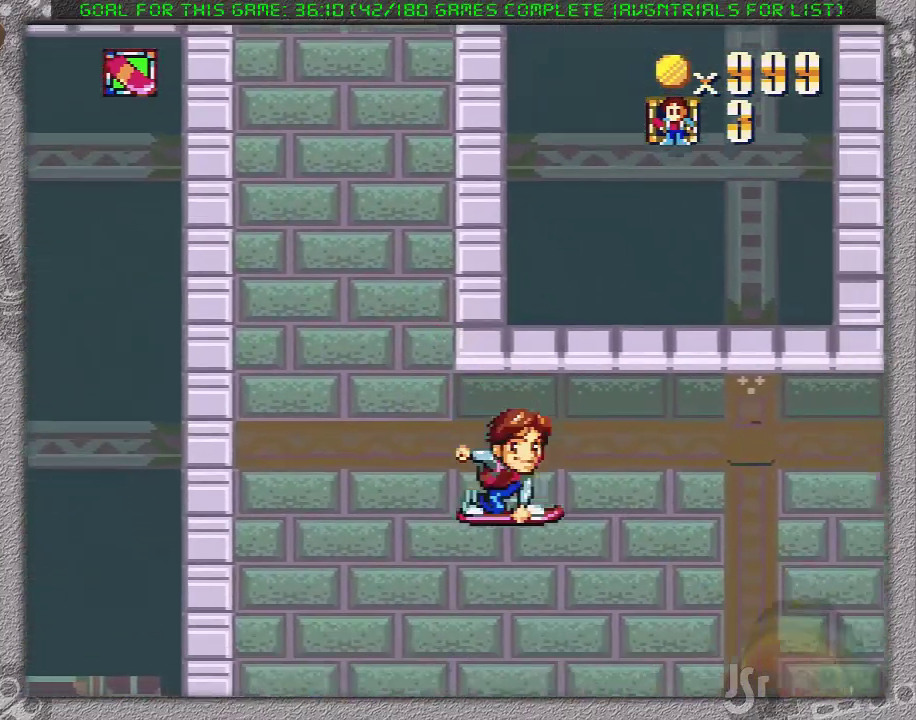
{"buttons": ["X", "DPAD_RIGHT"], "events": []}
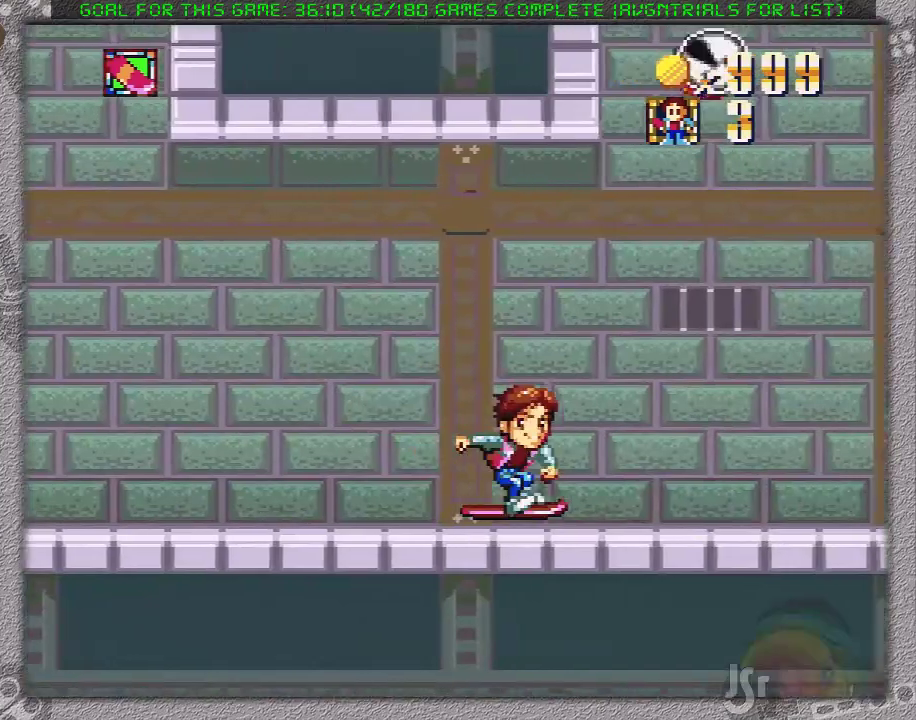
{"buttons": ["A", "X", "DPAD_RIGHT"], "events": [[167, "A", "down"]]}
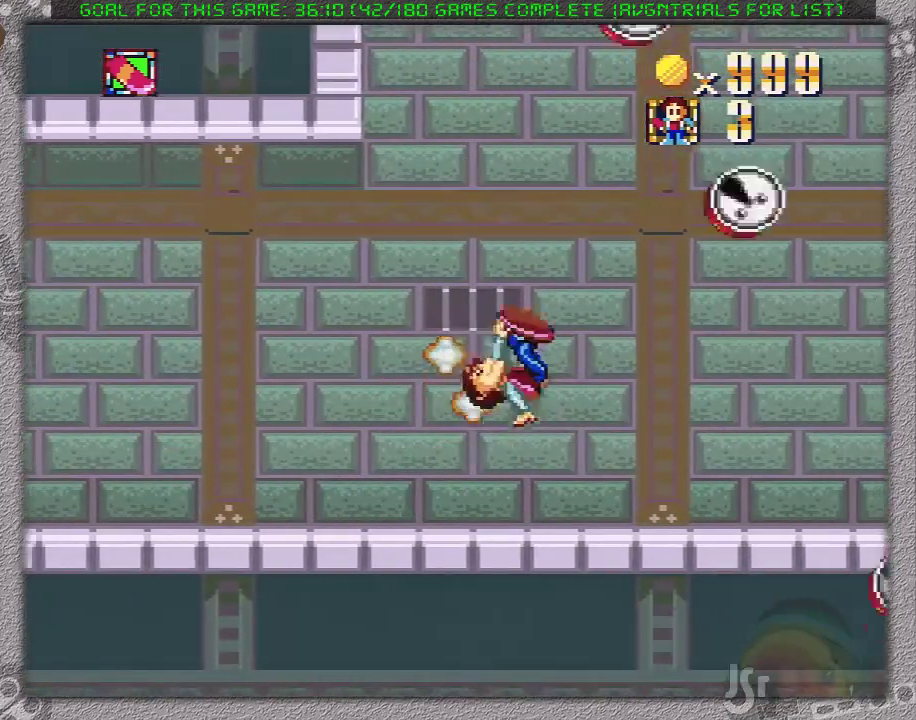
{"buttons": ["A", "X", "DPAD_RIGHT"], "events": []}
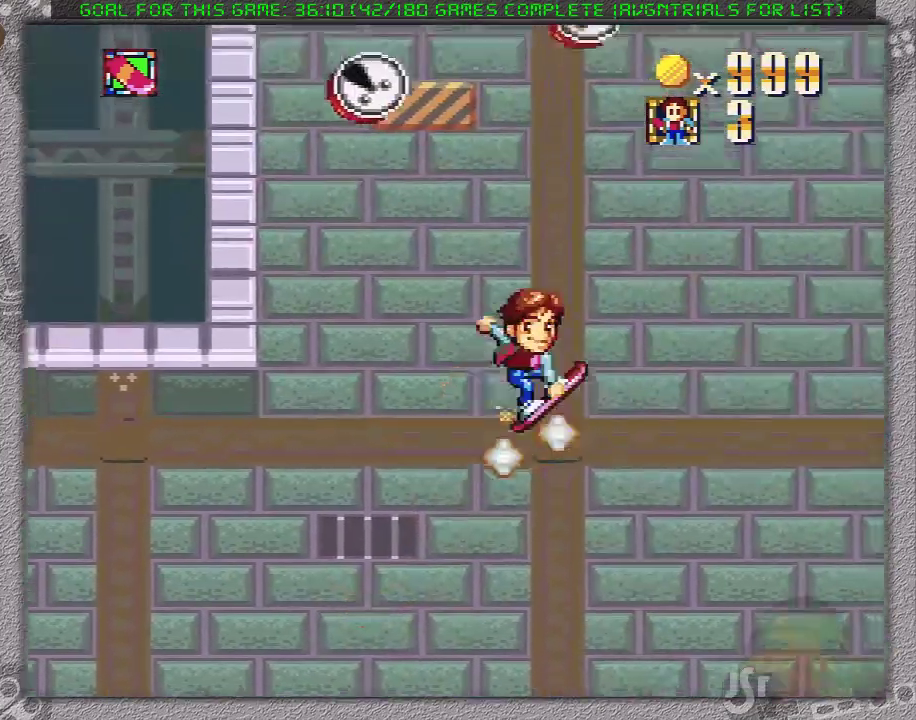
{"buttons": ["A", "X", "DPAD_LEFT"], "events": [[350, "DPAD_UP", "down"], [383, "DPAD_RIGHT", "up"], [433, "DPAD_LEFT", "down"], [433, "DPAD_UP", "up"]]}
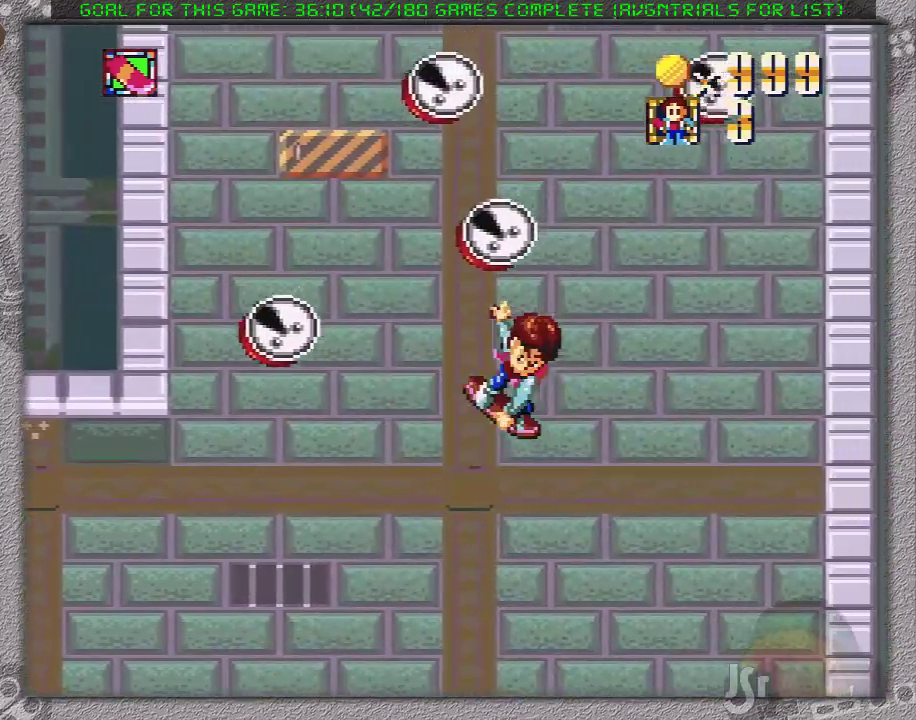
{"buttons": ["A", "X", "DPAD_RIGHT"], "events": [[283, "DPAD_UP", "down"], [350, "DPAD_LEFT", "up"], [350, "DPAD_RIGHT", "down"], [350, "DPAD_UP", "up"]]}